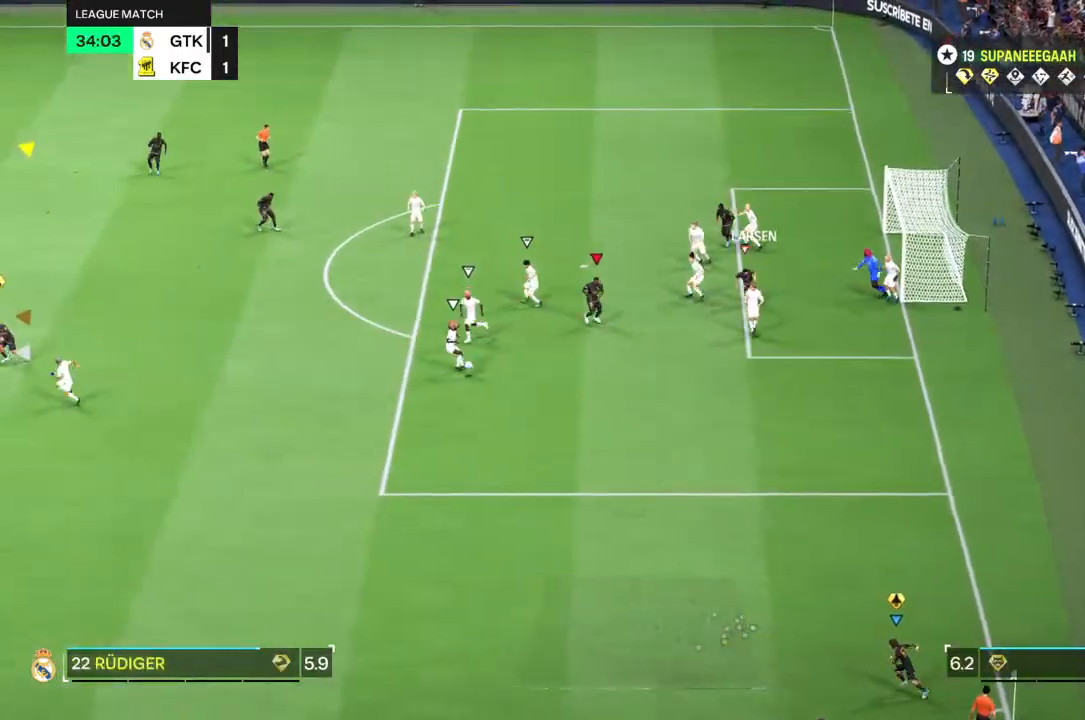
Gameplay with a controller (PlayStation layout); each line is a JSON object with the inputs held at the frame after it. "events" lists button and stick changes between this image and that frame as [ms after this image, input, new state], when the widget could be followed in between. Not read: L3 R3.
{"buttons": ["L2", "R2"], "left_stick": "left", "right_stick": "center", "events": [[33, "R2", "down"], [50, "left_stick", "down"], [133, "right_stick", "down-left"], [183, "left_stick", "down-left"], [250, "right_stick", "center"], [283, "L2", "down"], [317, "left_stick", "left"], [383, "right_stick", "down-left"], [467, "right_stick", "center"]]}
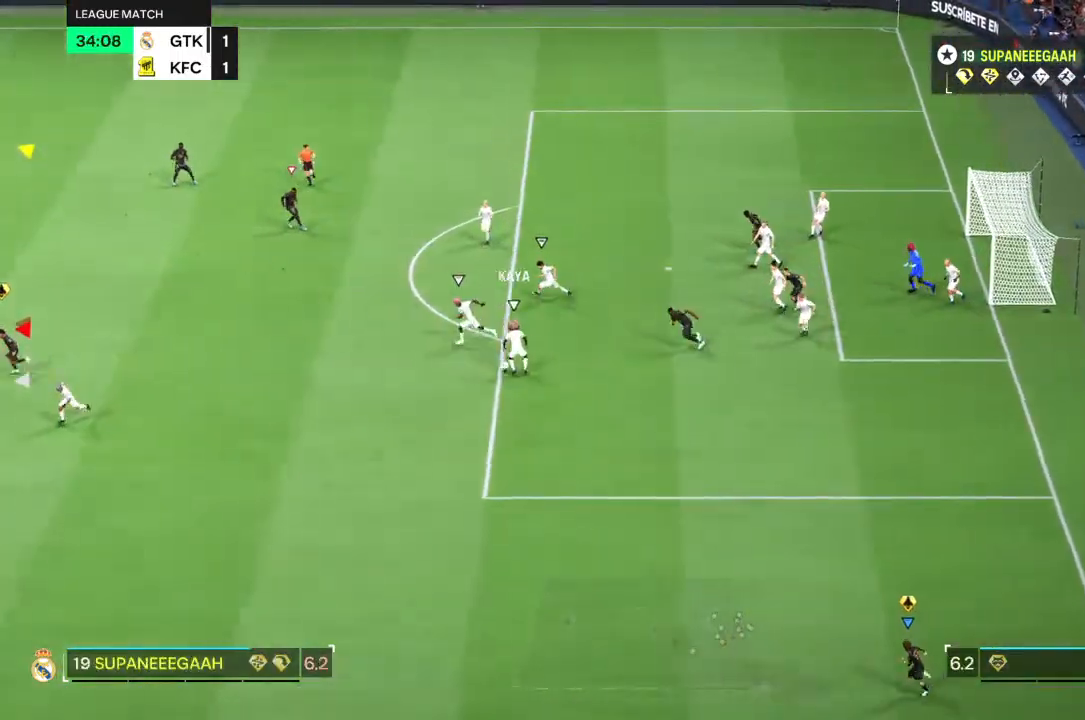
{"buttons": ["L2"], "left_stick": "down-left", "right_stick": "center"}
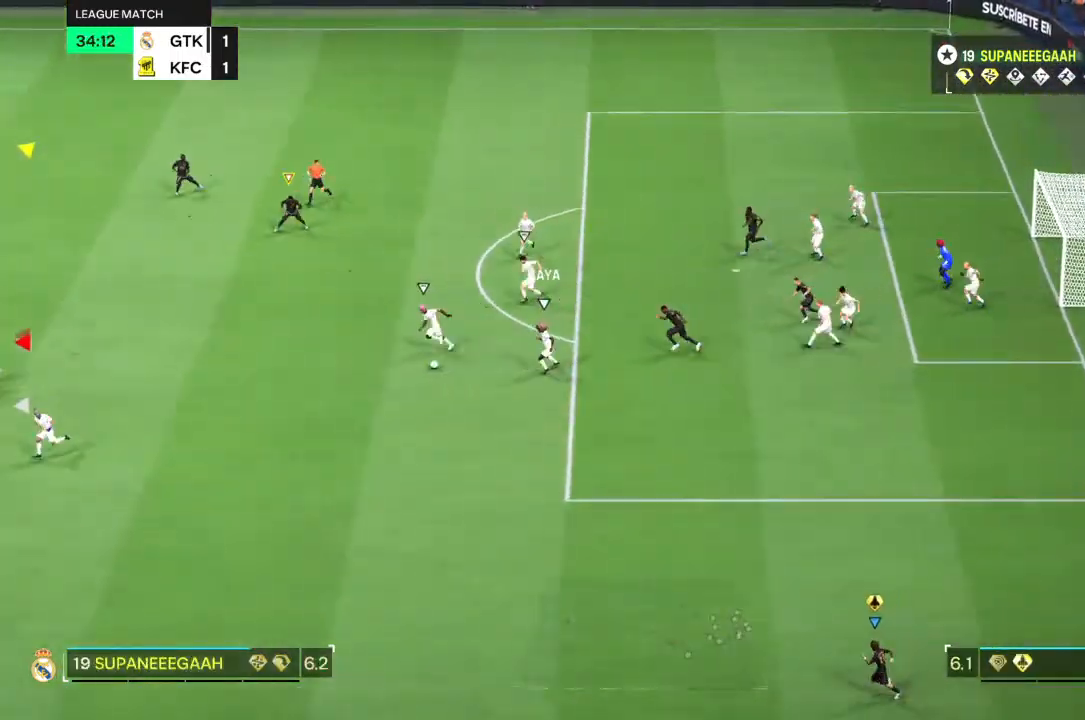
{"buttons": ["R2"], "left_stick": "down-left", "right_stick": "center", "events": [[167, "L2", "up"], [200, "R2", "down"]]}
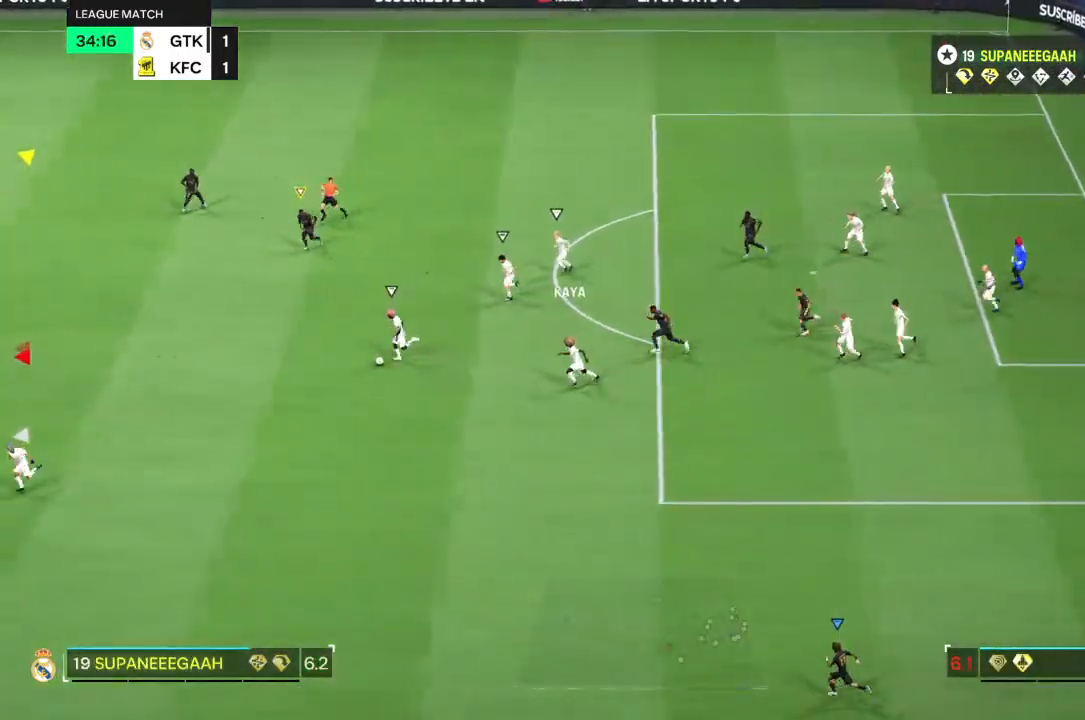
{"buttons": ["R2"], "left_stick": "down-left", "right_stick": "center", "events": []}